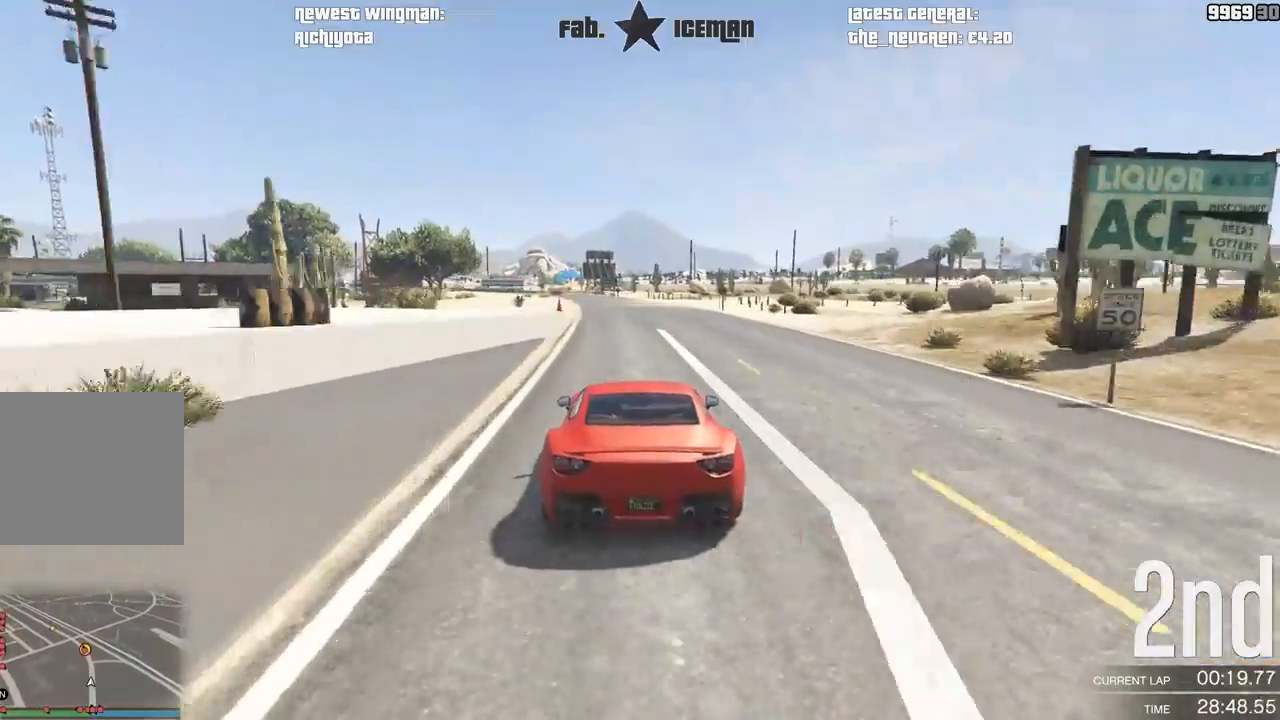
Gameplay with a controller (Xbox layout); each line is a JSON object with the inputs held at the frame after it (dt_ms = milliseconds from this image to that frame). "events" lists button and stick changes between this image and that frame as [ms after this image, input, new state], when the widget could be followed in between. Not read: L3.
{"dt_ms": 500, "buttons": ["R2"], "left_stick": "down-left", "right_stick": "center", "events": [[229, "left_stick", "down-left"], [333, "left_stick", "center"], [458, "left_stick", "down-left"]]}
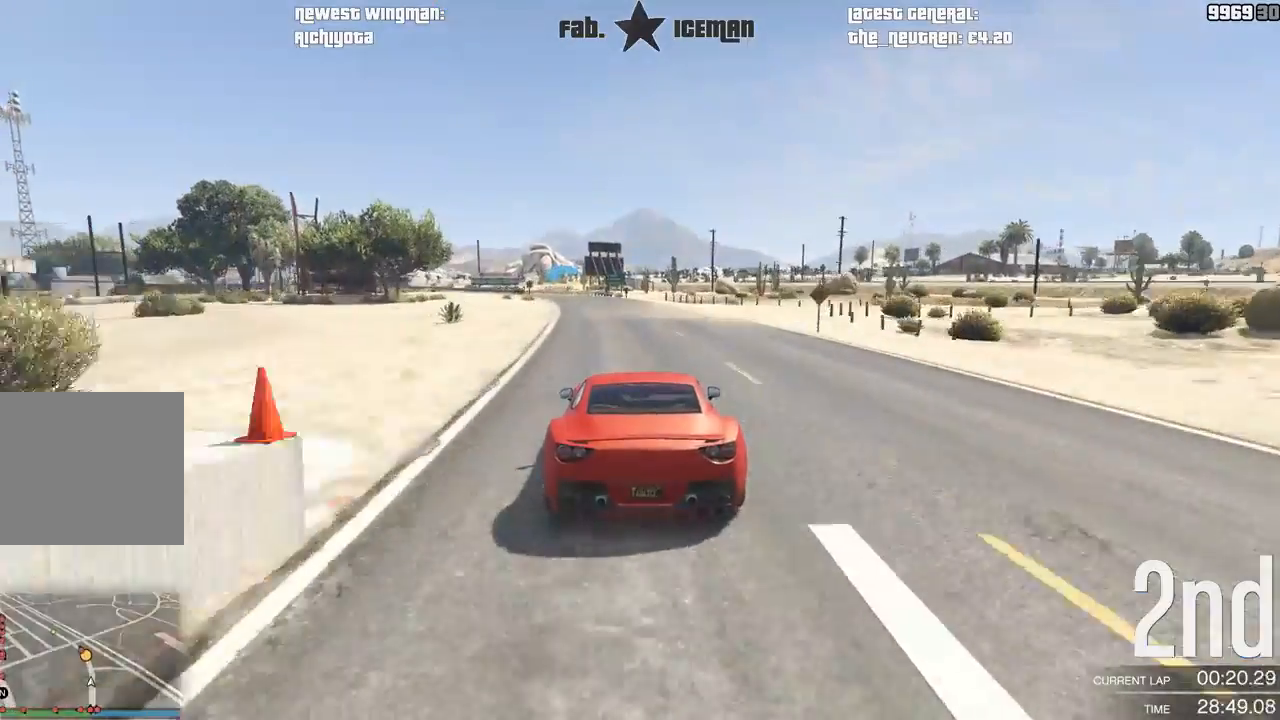
{"dt_ms": 500, "buttons": ["R2"], "left_stick": "center", "right_stick": "center", "events": [[104, "left_stick", "center"], [229, "left_stick", "down-left"], [354, "left_stick", "center"]]}
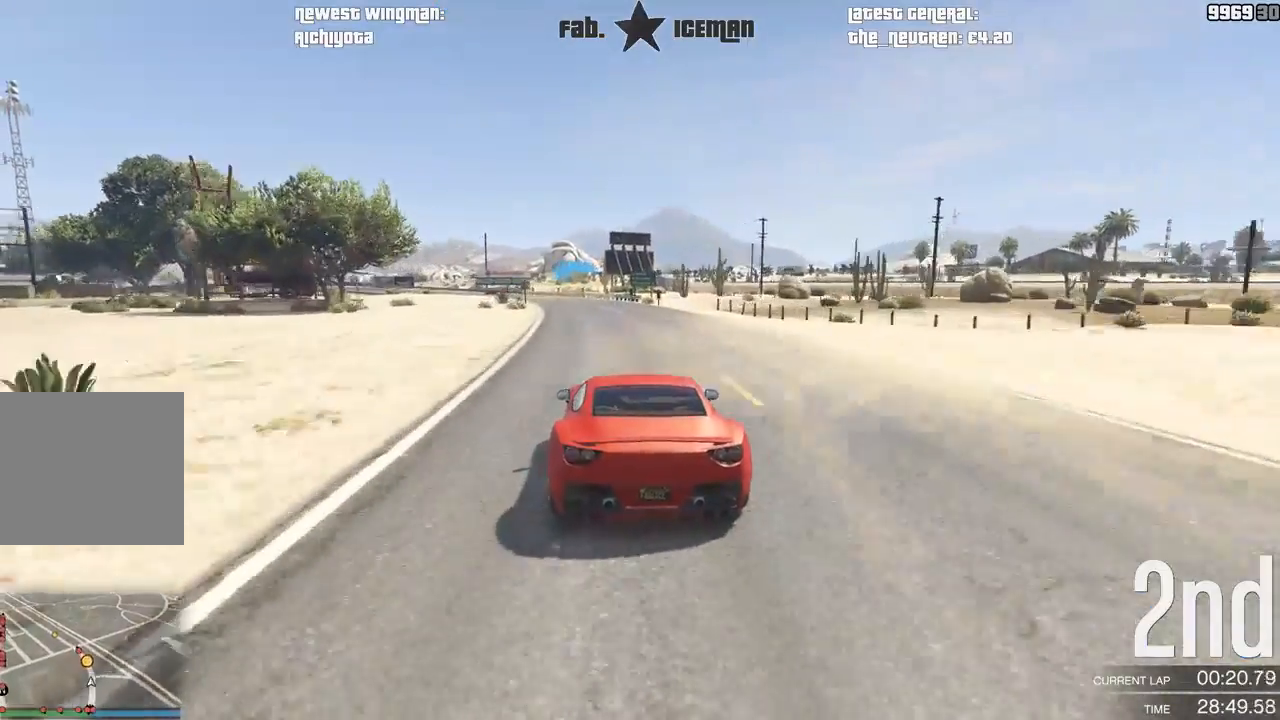
{"dt_ms": 500, "buttons": ["R2"], "left_stick": "center", "right_stick": "center", "events": [[21, "left_stick", "down-left"], [167, "left_stick", "center"], [292, "left_stick", "down-left"], [438, "left_stick", "center"]]}
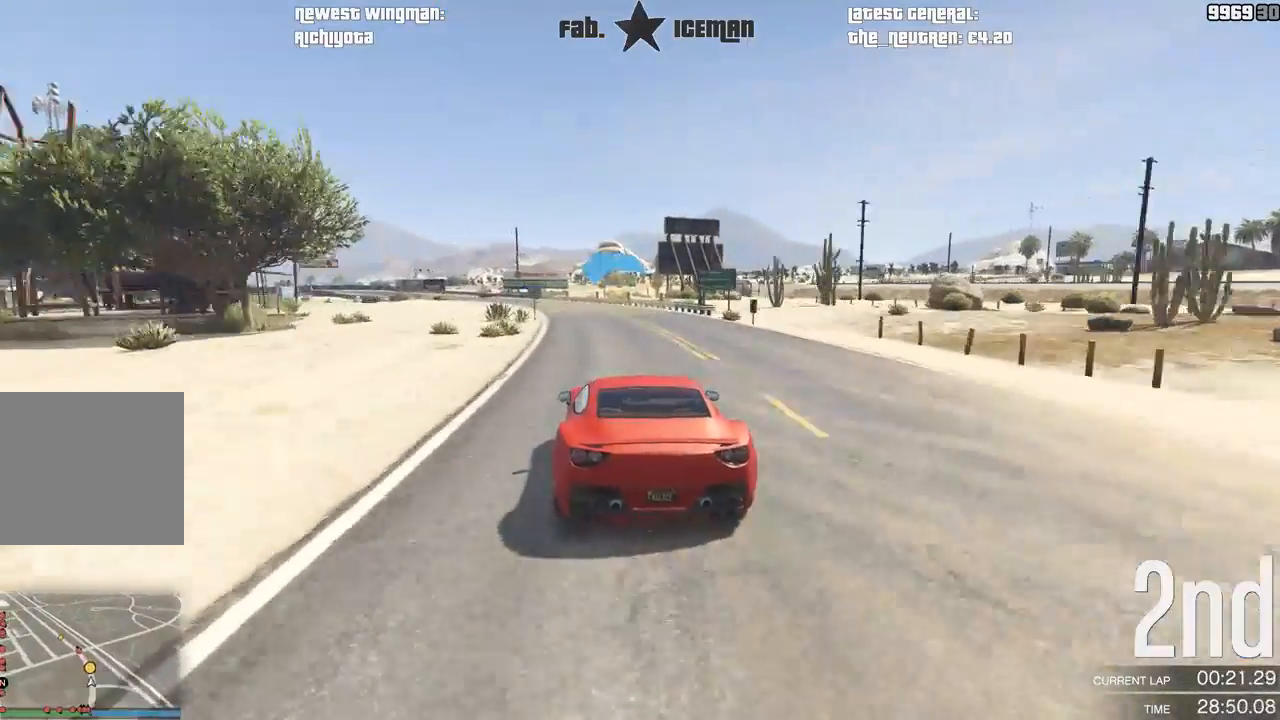
{"dt_ms": 500, "buttons": ["R2", "R3"], "left_stick": "center", "right_stick": "center", "events": [[62, "left_stick", "down-left"], [188, "left_stick", "center"], [354, "R3", "down"], [354, "left_stick", "down-left"], [458, "left_stick", "center"]]}
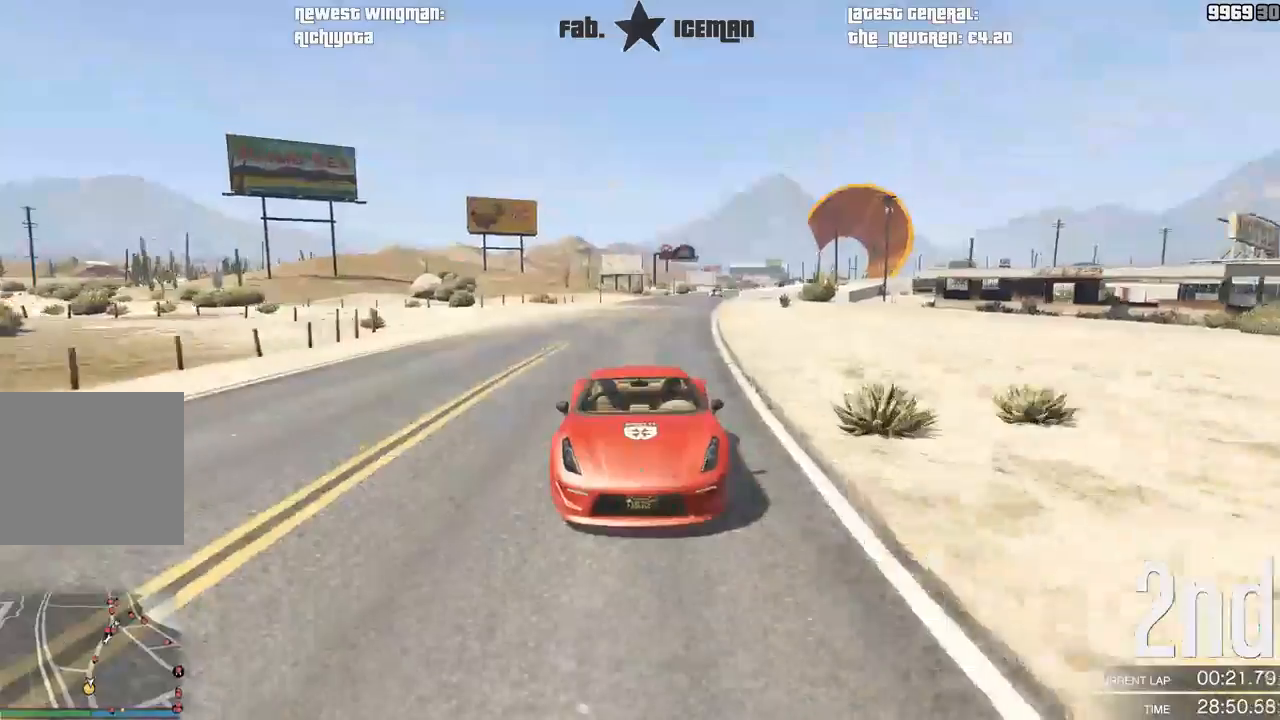
{"dt_ms": 500, "buttons": ["R2"], "left_stick": "center", "right_stick": "center", "events": [[42, "left_stick", "down-left"], [188, "left_stick", "center"], [250, "R3", "up"], [312, "left_stick", "down-left"], [438, "left_stick", "center"]]}
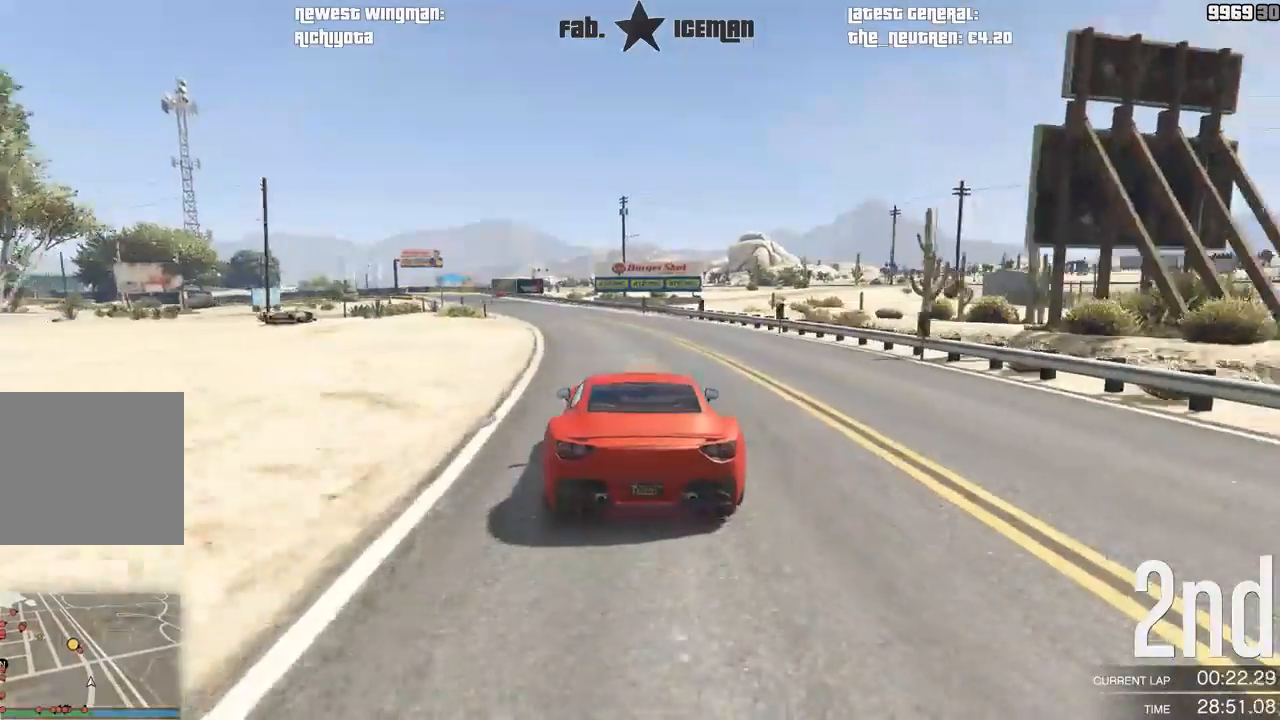
{"dt_ms": 500, "buttons": ["R2"], "left_stick": "center", "right_stick": "center", "events": [[42, "left_stick", "down-left"], [208, "left_stick", "center"], [271, "left_stick", "down-left"], [417, "left_stick", "center"]]}
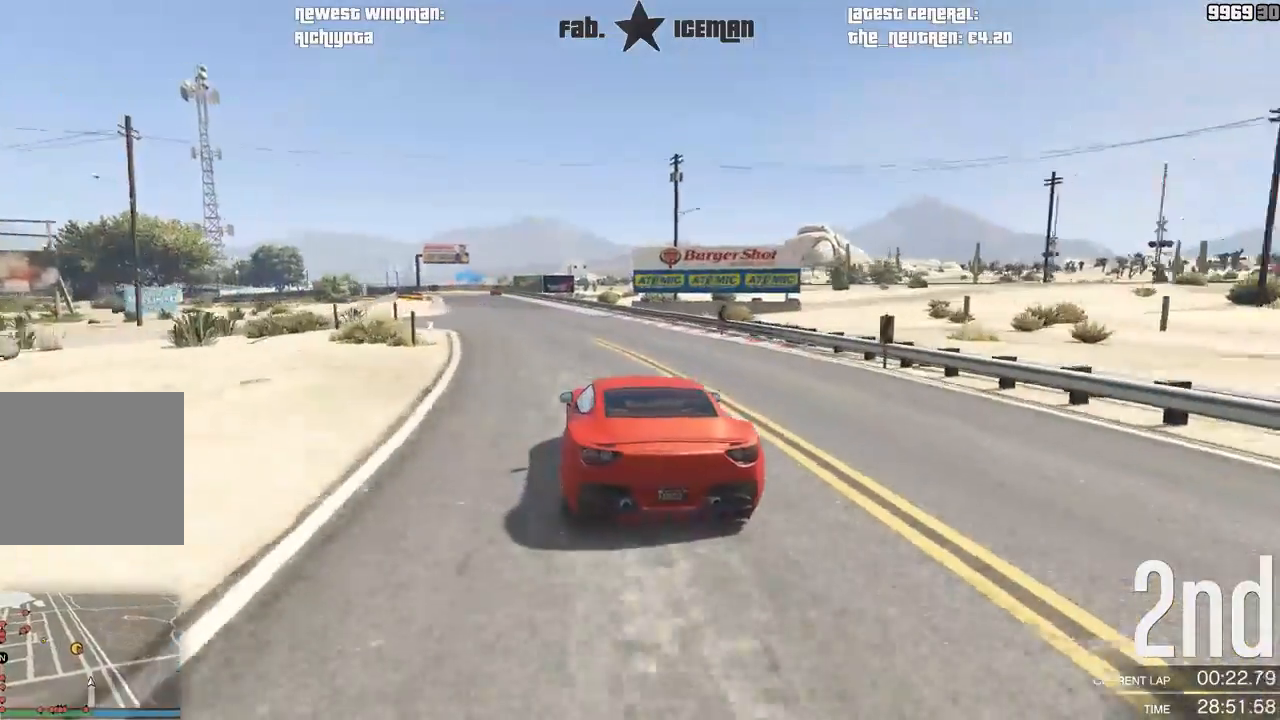
{"dt_ms": 500, "buttons": ["R2"], "left_stick": "down-left", "right_stick": "center", "events": [[42, "left_stick", "down-left"], [167, "left_stick", "center"], [458, "left_stick", "down-left"]]}
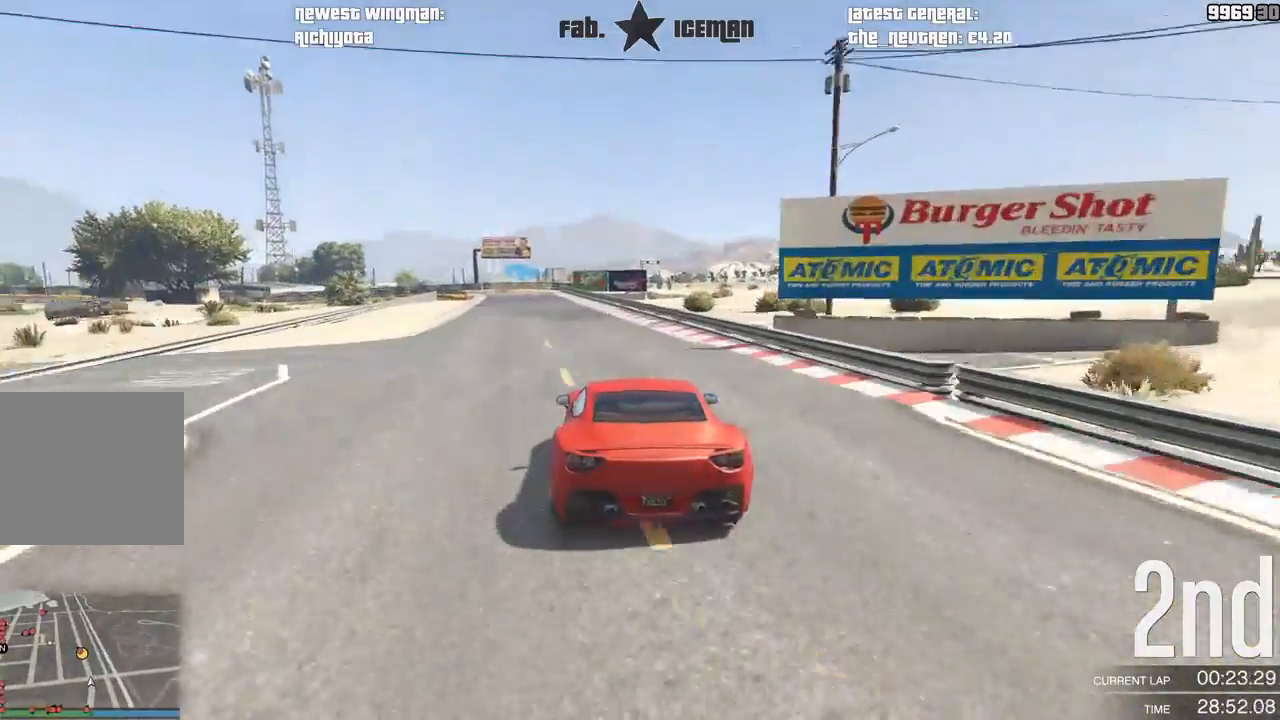
{"dt_ms": 500, "buttons": ["R2"], "left_stick": "center", "right_stick": "center", "events": [[62, "left_stick", "center"], [271, "left_stick", "down-left"], [396, "left_stick", "center"]]}
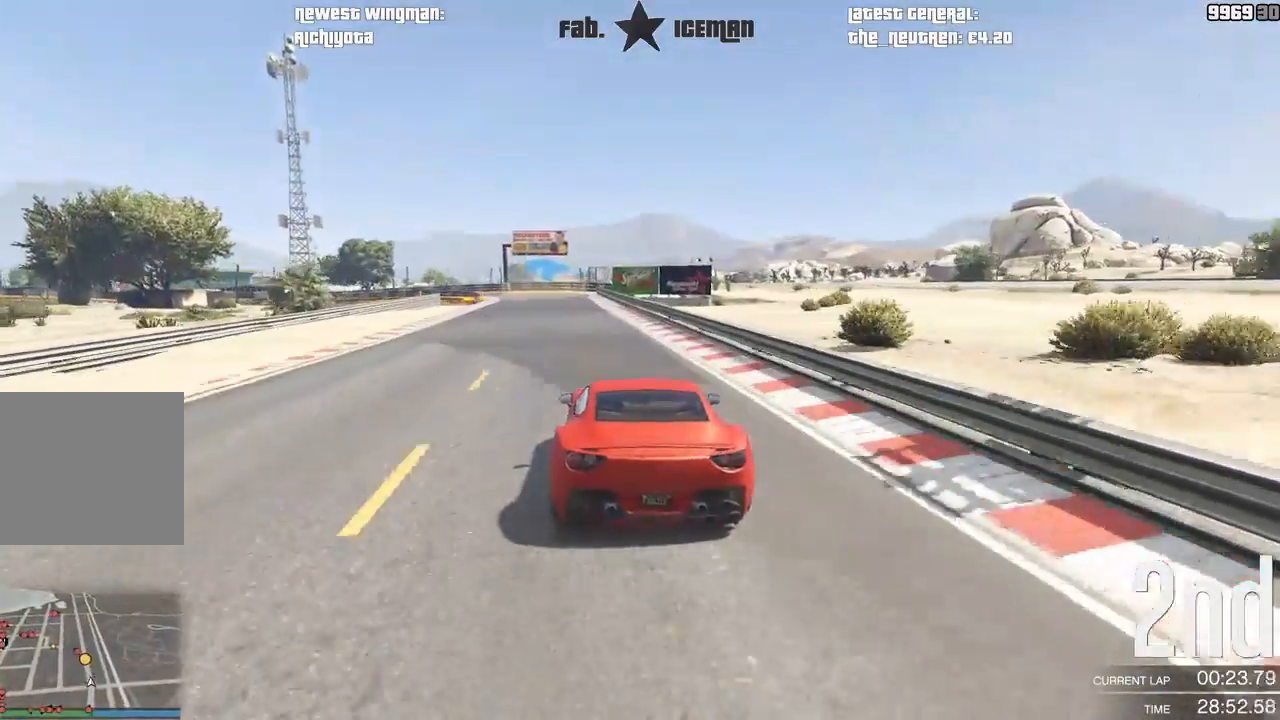
{"dt_ms": 500, "buttons": ["R2"], "left_stick": "center", "right_stick": "center", "events": []}
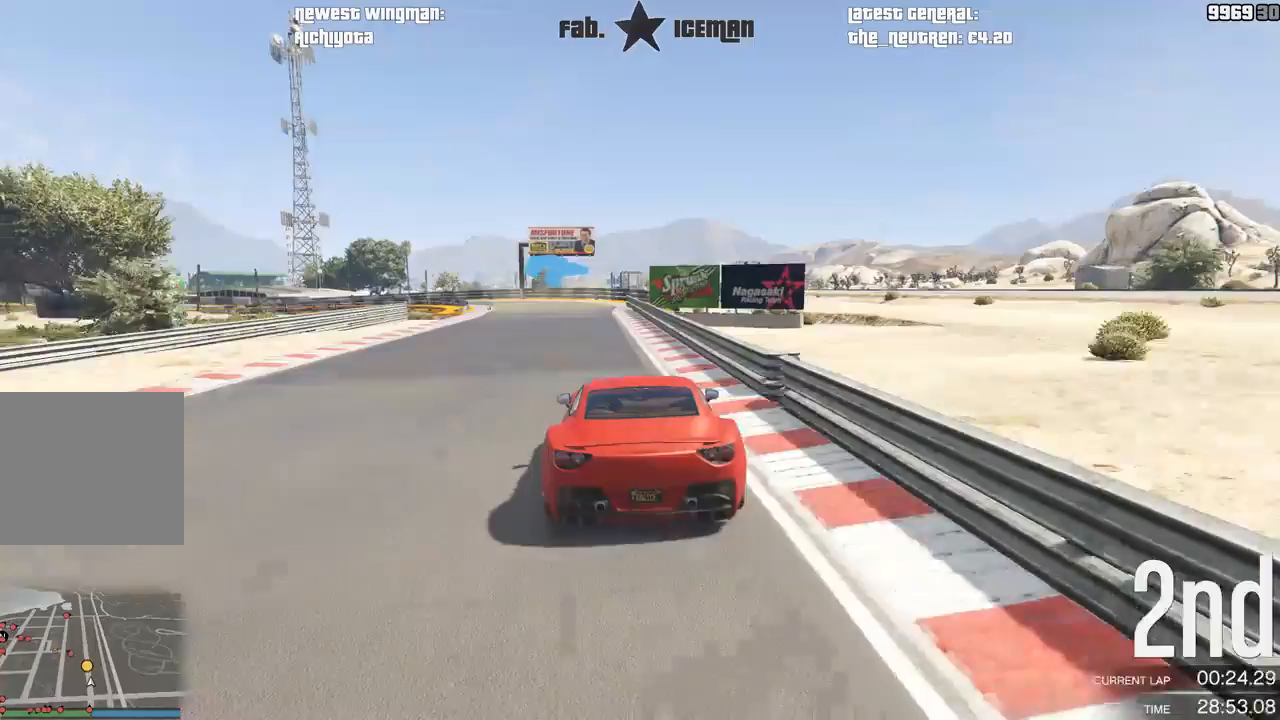
{"dt_ms": 500, "buttons": ["R2"], "left_stick": "down-left", "right_stick": "center", "events": [[229, "left_stick", "down-left"]]}
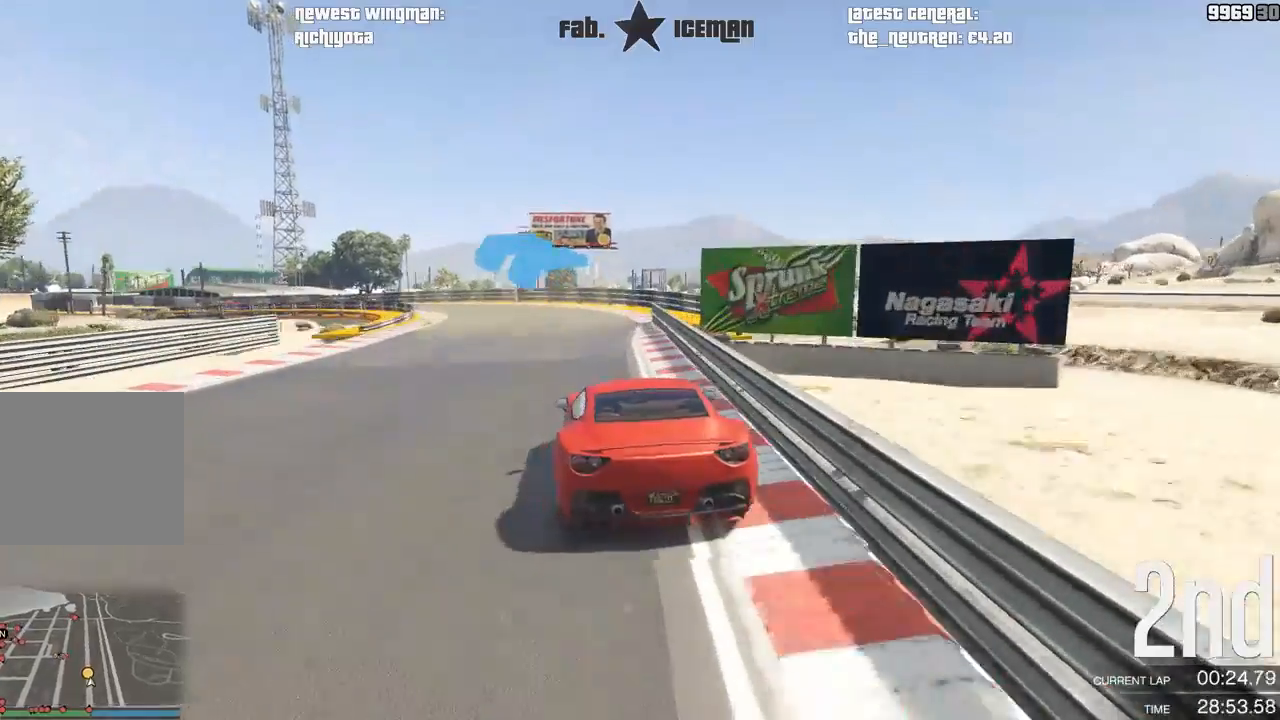
{"dt_ms": 500, "buttons": ["R2"], "left_stick": "down-left", "right_stick": "center", "events": []}
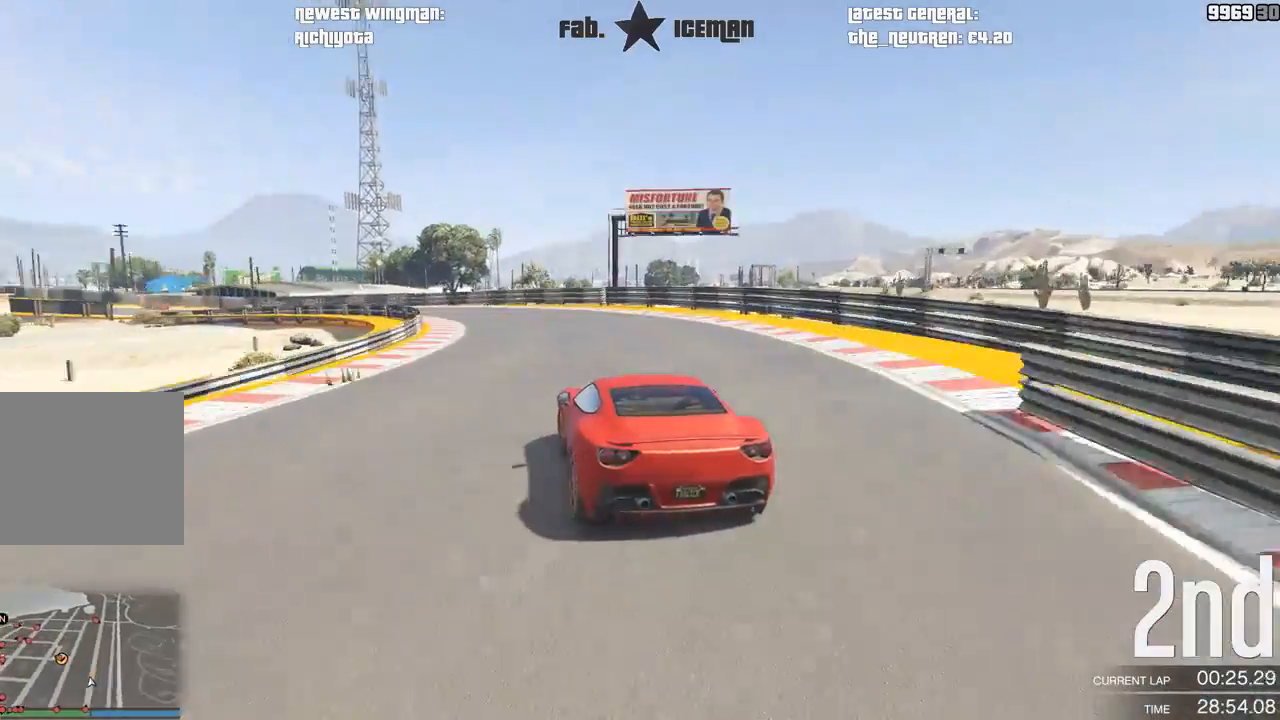
{"dt_ms": 500, "buttons": ["R2"], "left_stick": "down-left", "right_stick": "center", "events": []}
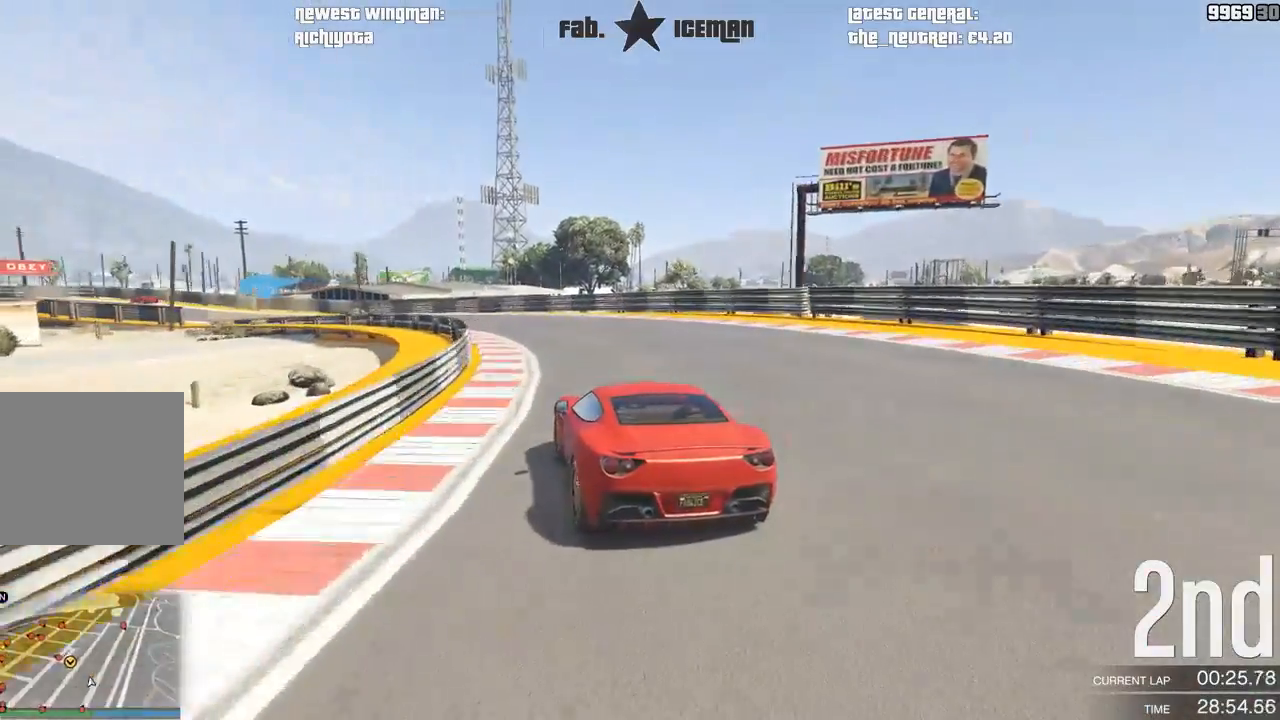
{"dt_ms": 500, "buttons": ["R2"], "left_stick": "down-left", "right_stick": "center", "events": [[229, "left_stick", "center"], [333, "left_stick", "down-left"]]}
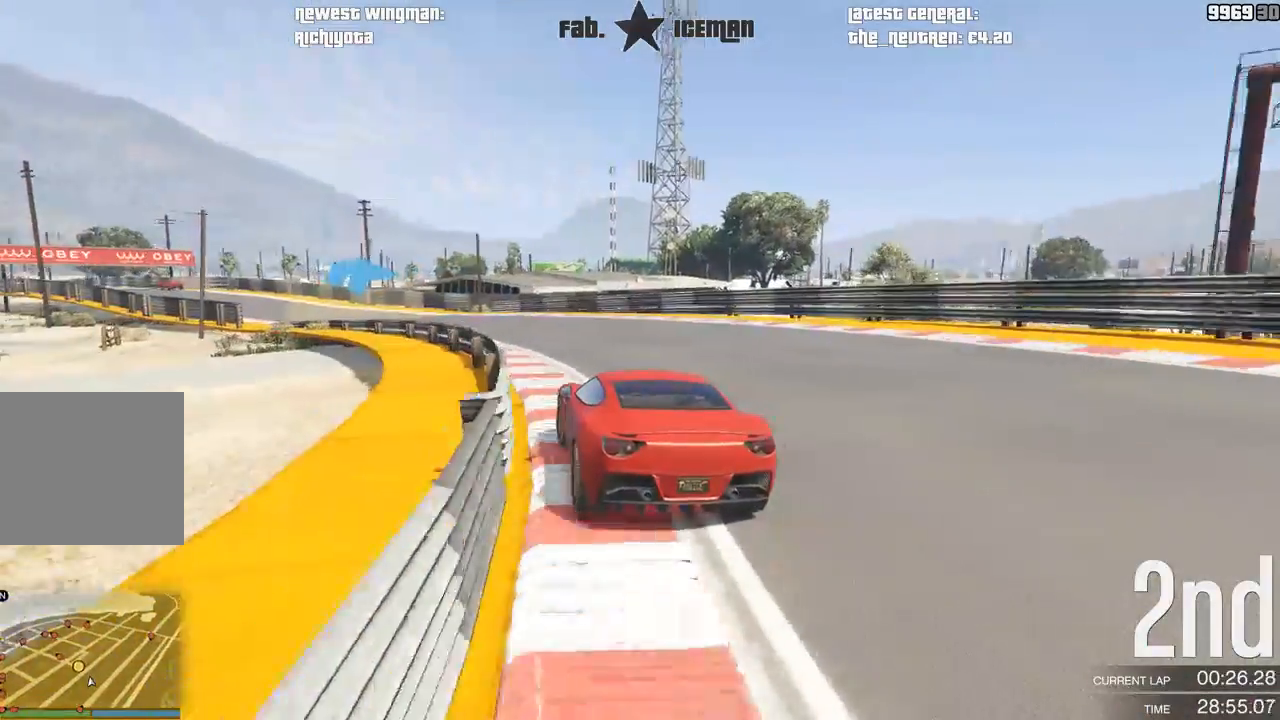
{"dt_ms": 500, "buttons": ["R2"], "left_stick": "down-left", "right_stick": "center", "events": []}
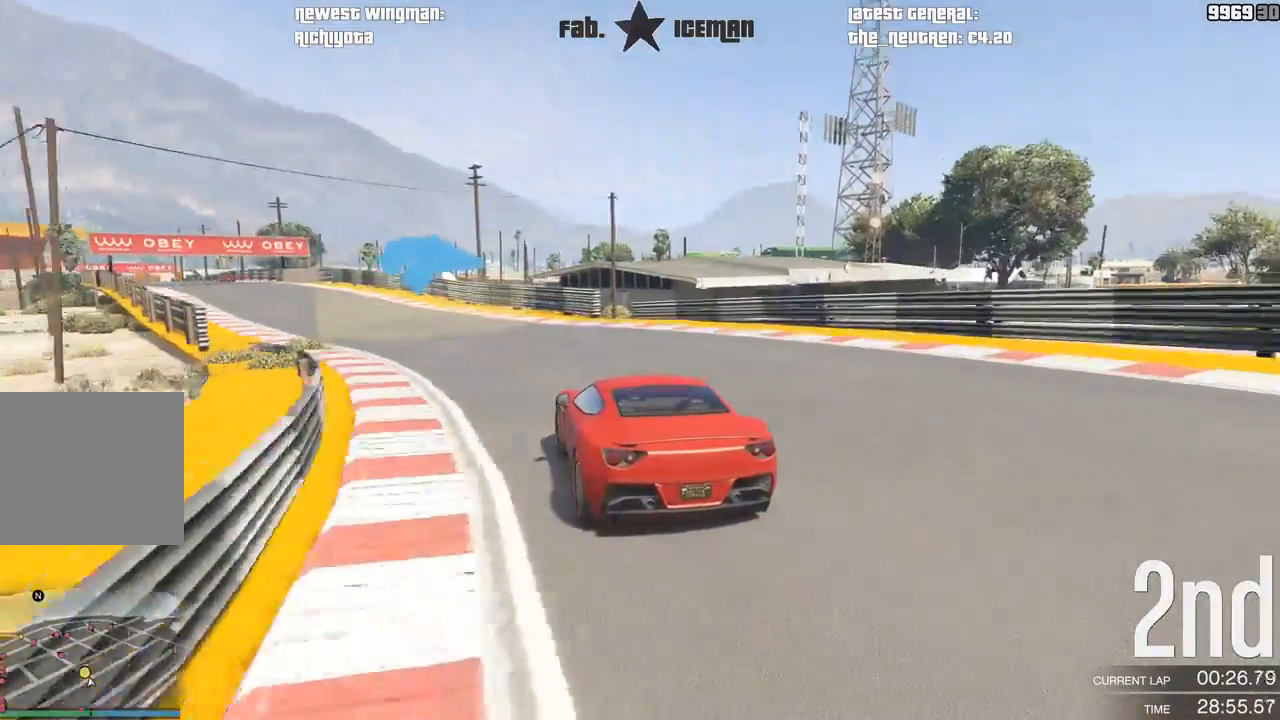
{"dt_ms": 500, "buttons": ["R2"], "left_stick": "down-left", "right_stick": "center", "events": []}
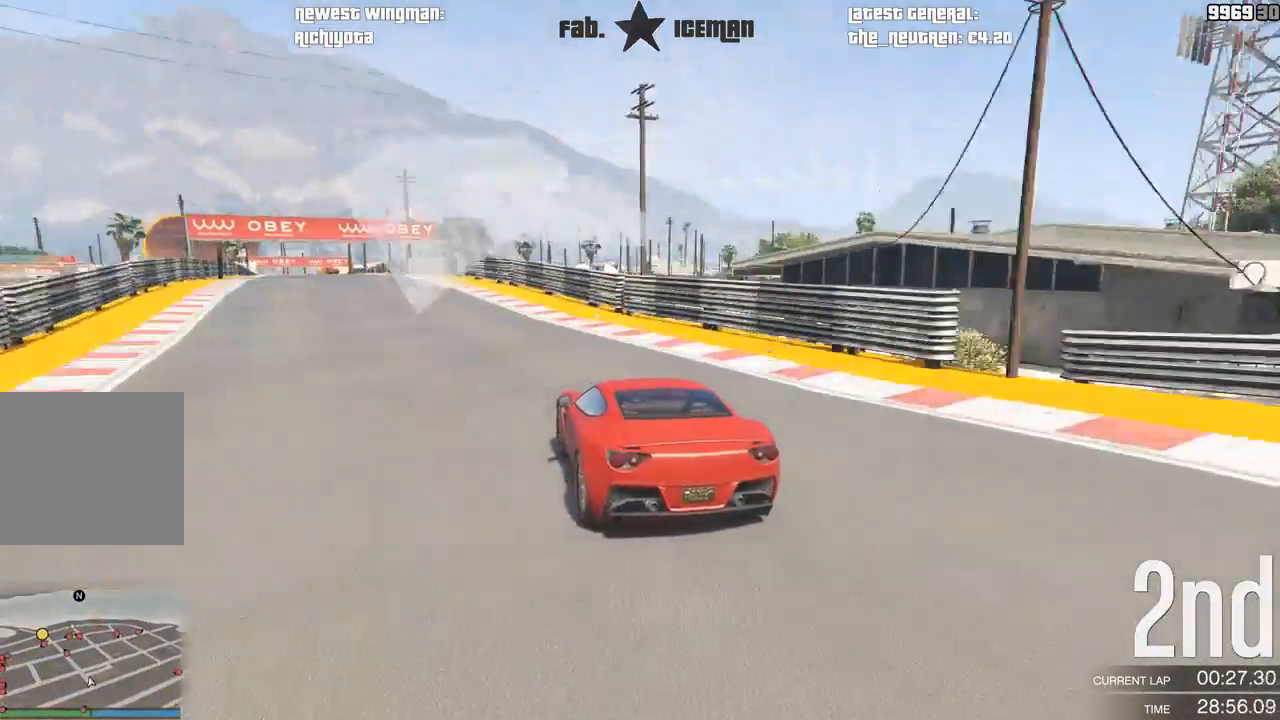
{"dt_ms": 500, "buttons": ["R2"], "left_stick": "center", "right_stick": "center", "events": [[208, "left_stick", "center"], [333, "left_stick", "down-left"], [500, "left_stick", "center"]]}
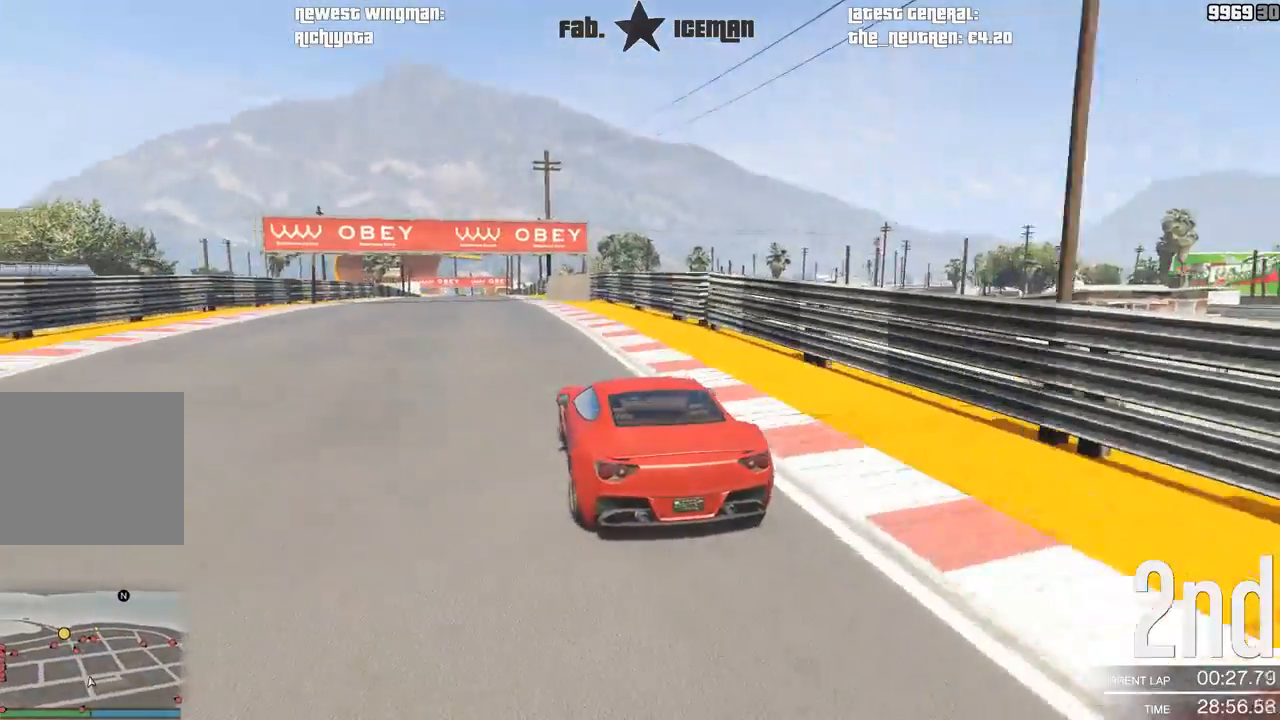
{"dt_ms": 500, "buttons": ["R2"], "left_stick": "center", "right_stick": "center", "events": [[83, "left_stick", "down-left"], [188, "left_stick", "center"]]}
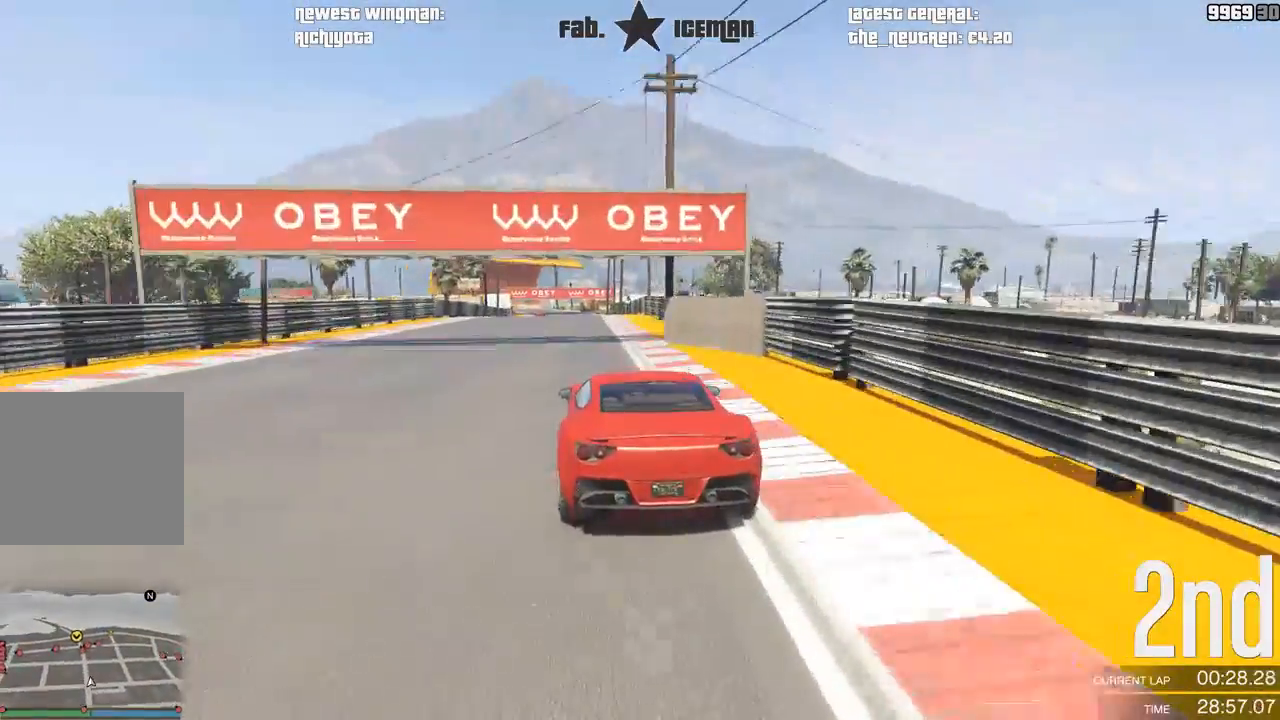
{"dt_ms": 500, "buttons": ["R2"], "left_stick": "center", "right_stick": "center", "events": [[188, "left_stick", "down-left"], [354, "left_stick", "center"]]}
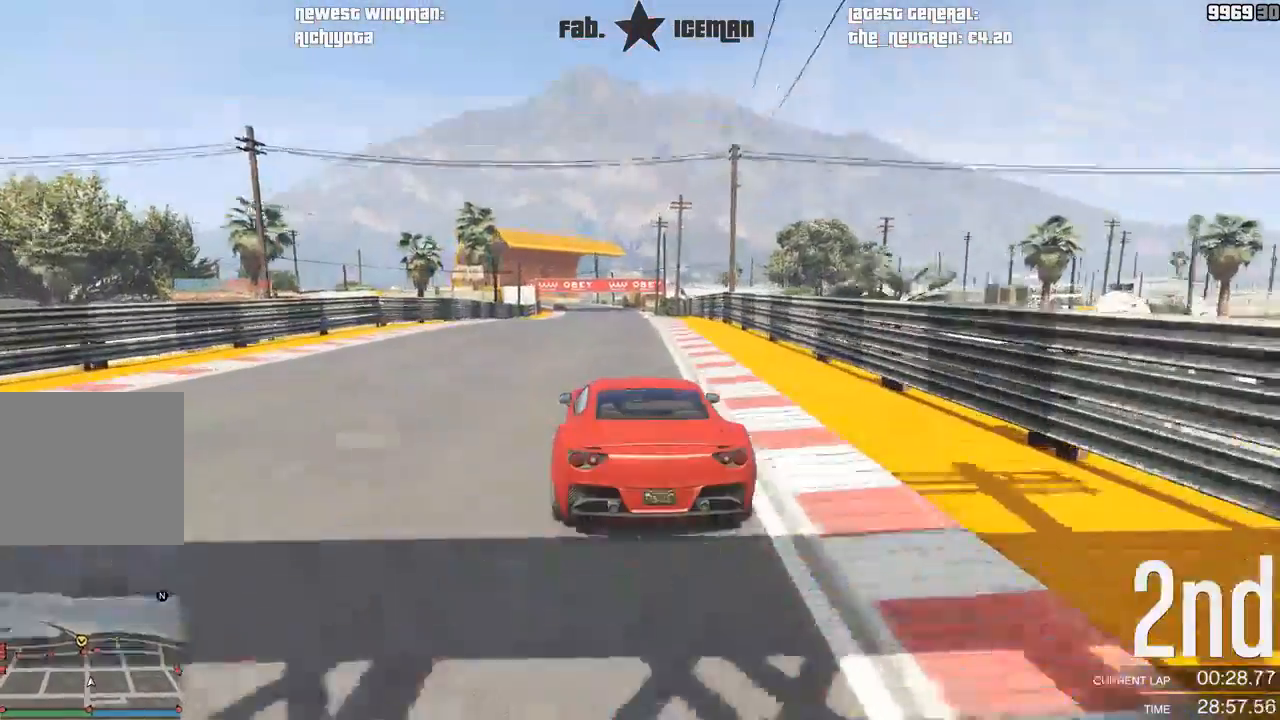
{"dt_ms": 500, "buttons": ["R2"], "left_stick": "center", "right_stick": "center", "events": []}
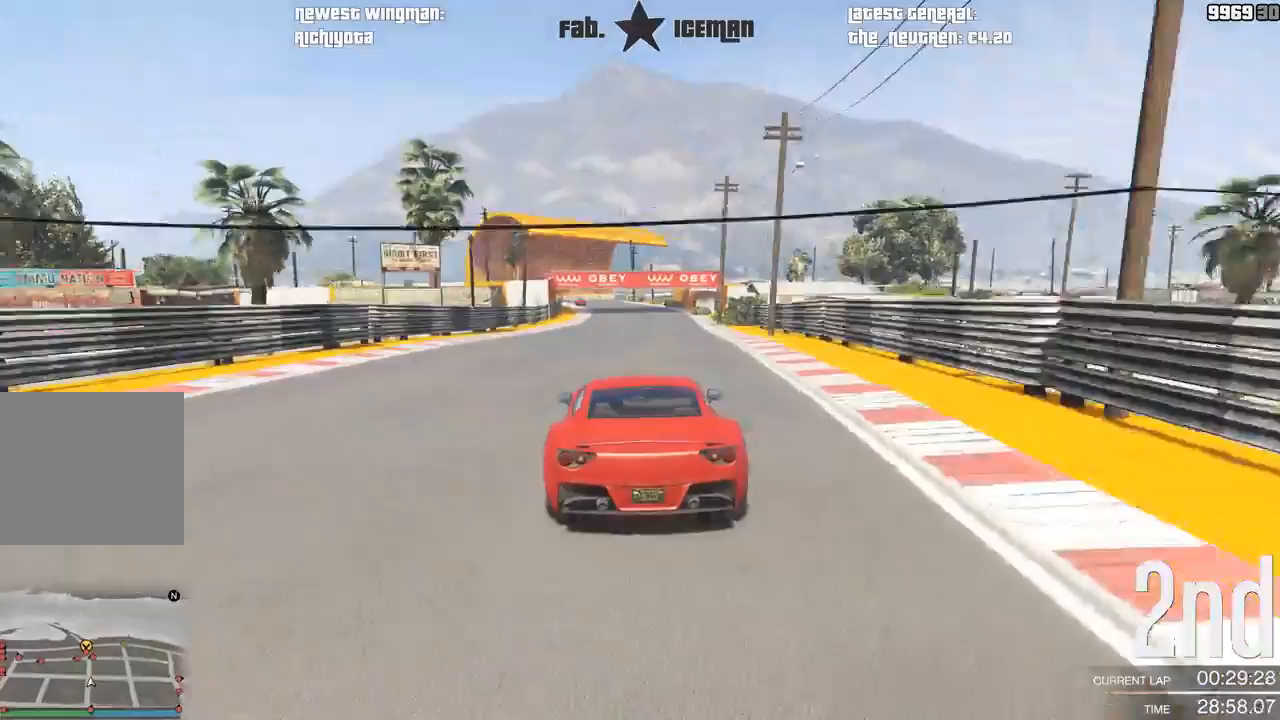
{"dt_ms": 500, "buttons": ["R2"], "left_stick": "center", "right_stick": "center", "events": [[208, "left_stick", "down-left"], [333, "left_stick", "center"]]}
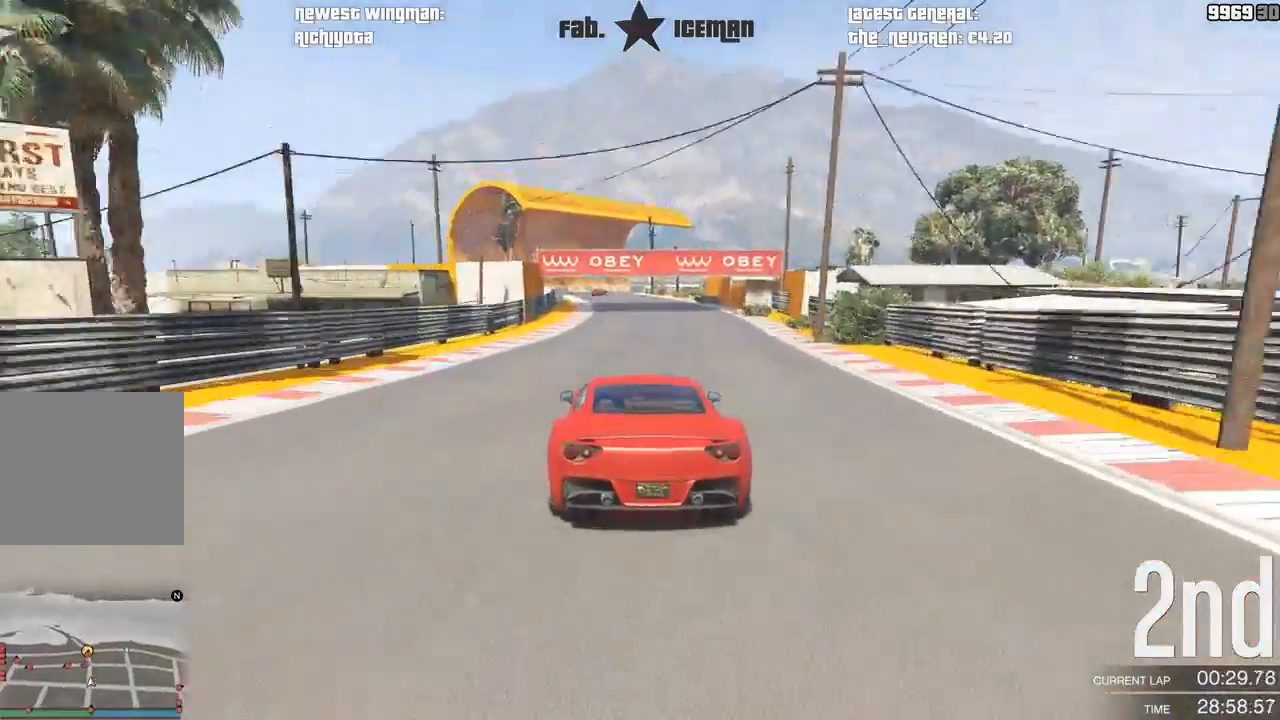
{"dt_ms": 500, "buttons": ["R2"], "left_stick": "center", "right_stick": "center", "events": [[62, "left_stick", "left"], [208, "left_stick", "center"], [333, "left_stick", "down-left"], [438, "left_stick", "center"]]}
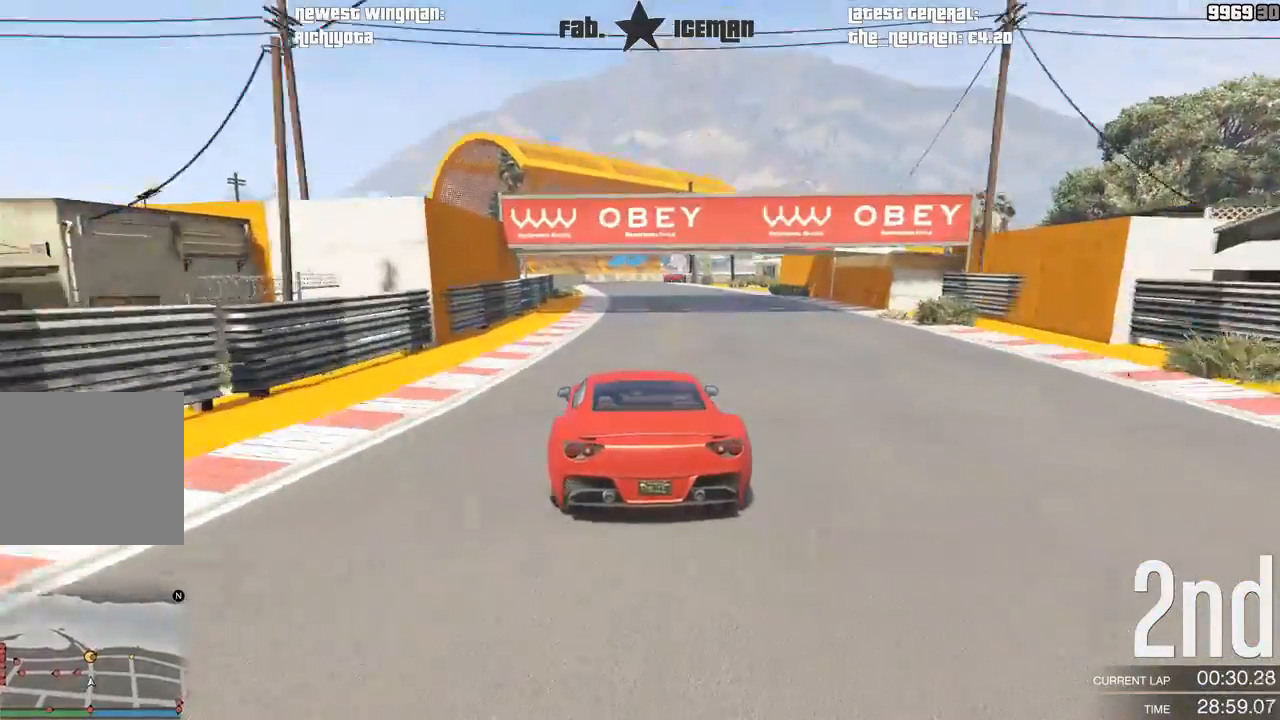
{"dt_ms": 500, "buttons": ["L2"], "left_stick": "center", "right_stick": "center", "events": [[438, "L2", "down"], [500, "R2", "up"]]}
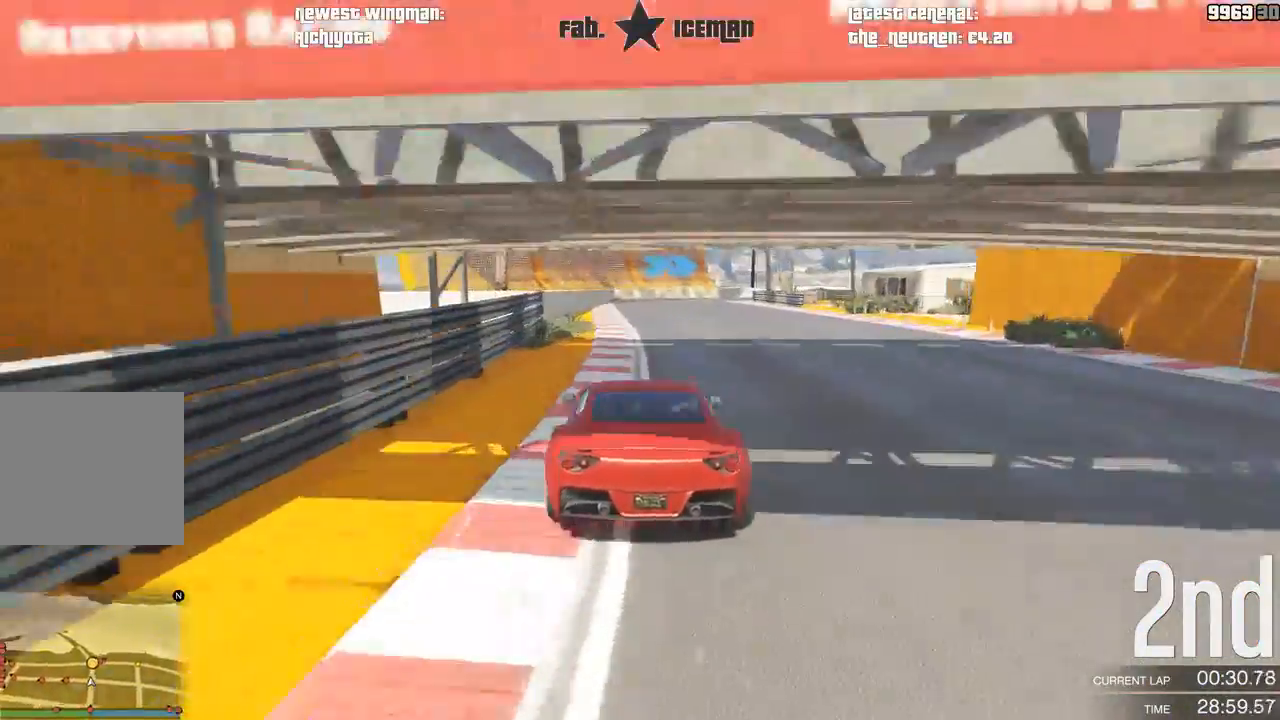
{"dt_ms": 500, "buttons": ["L2"], "left_stick": "right", "right_stick": "center", "events": [[479, "left_stick", "right"]]}
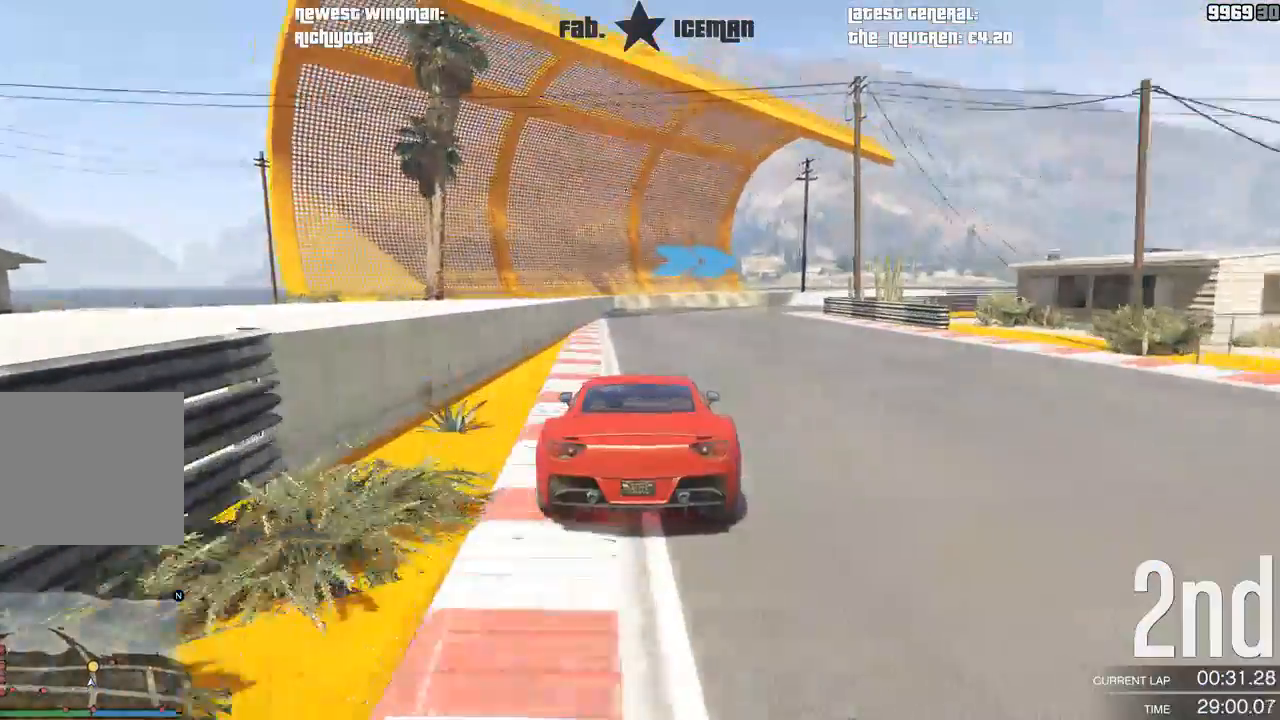
{"dt_ms": 500, "buttons": [], "left_stick": "right", "right_stick": "center", "events": [[188, "L2", "up"]]}
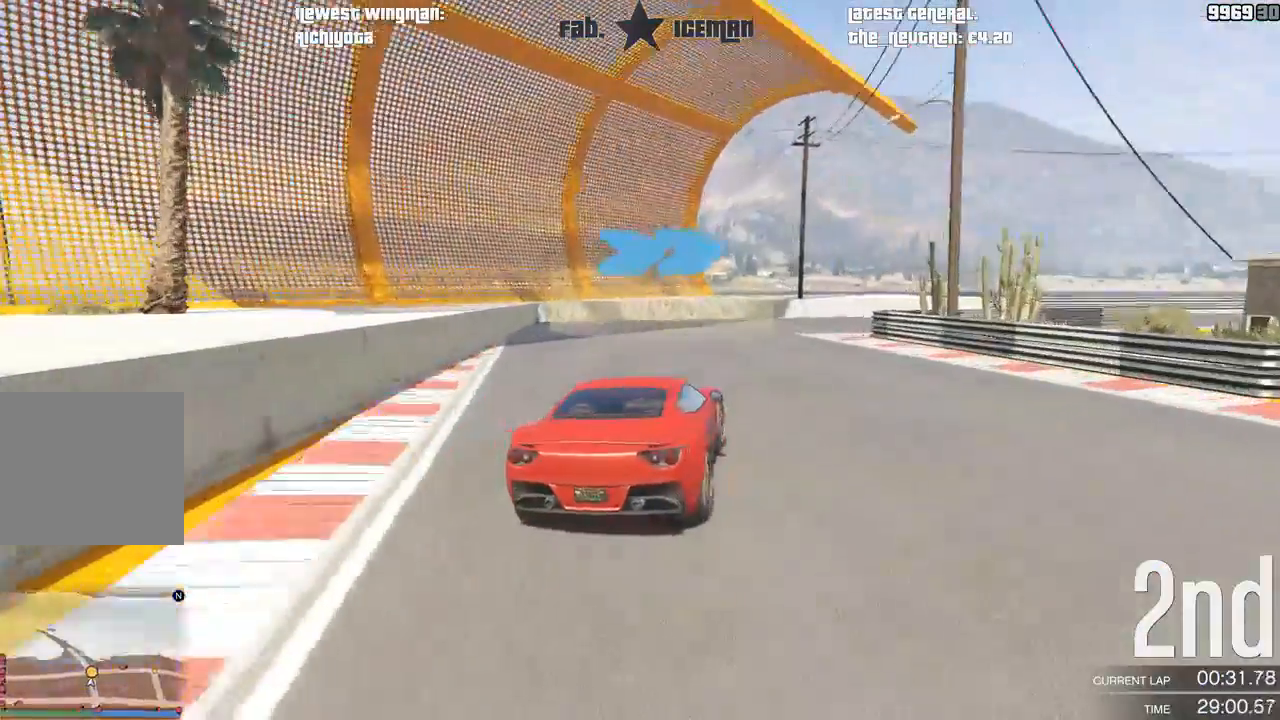
{"dt_ms": 1000, "buttons": ["R2"], "left_stick": "right", "right_stick": "center"}
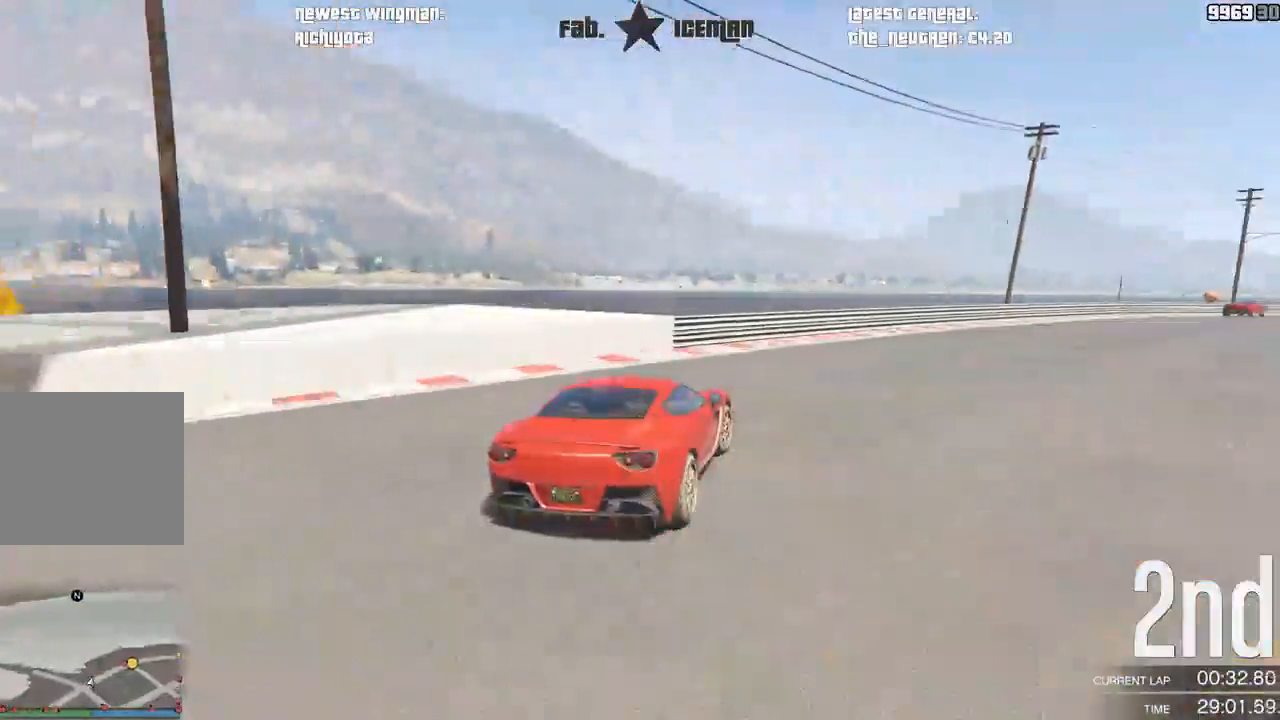
{"dt_ms": 500, "buttons": ["R2"], "left_stick": "right", "right_stick": "center", "events": [[333, "left_stick", "center"], [438, "left_stick", "right"]]}
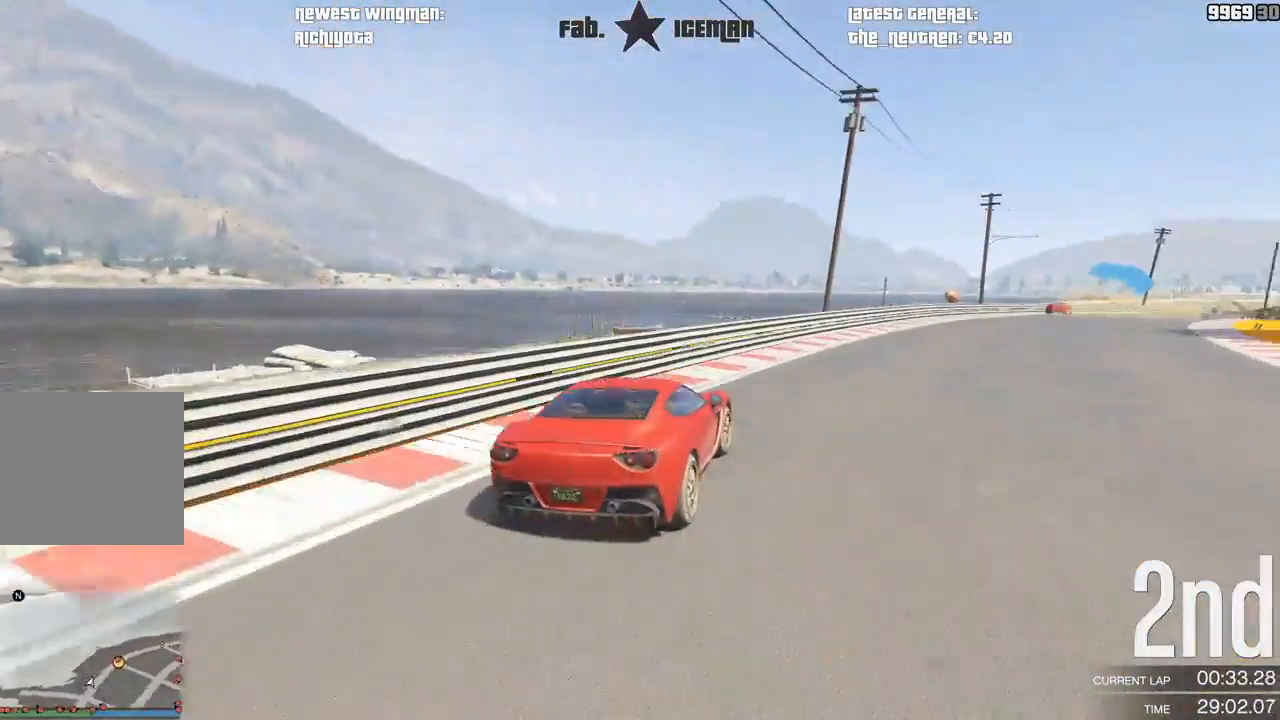
{"dt_ms": 500, "buttons": ["R2"], "left_stick": "center", "right_stick": "center", "events": [[125, "left_stick", "center"], [312, "left_stick", "right"], [438, "left_stick", "center"]]}
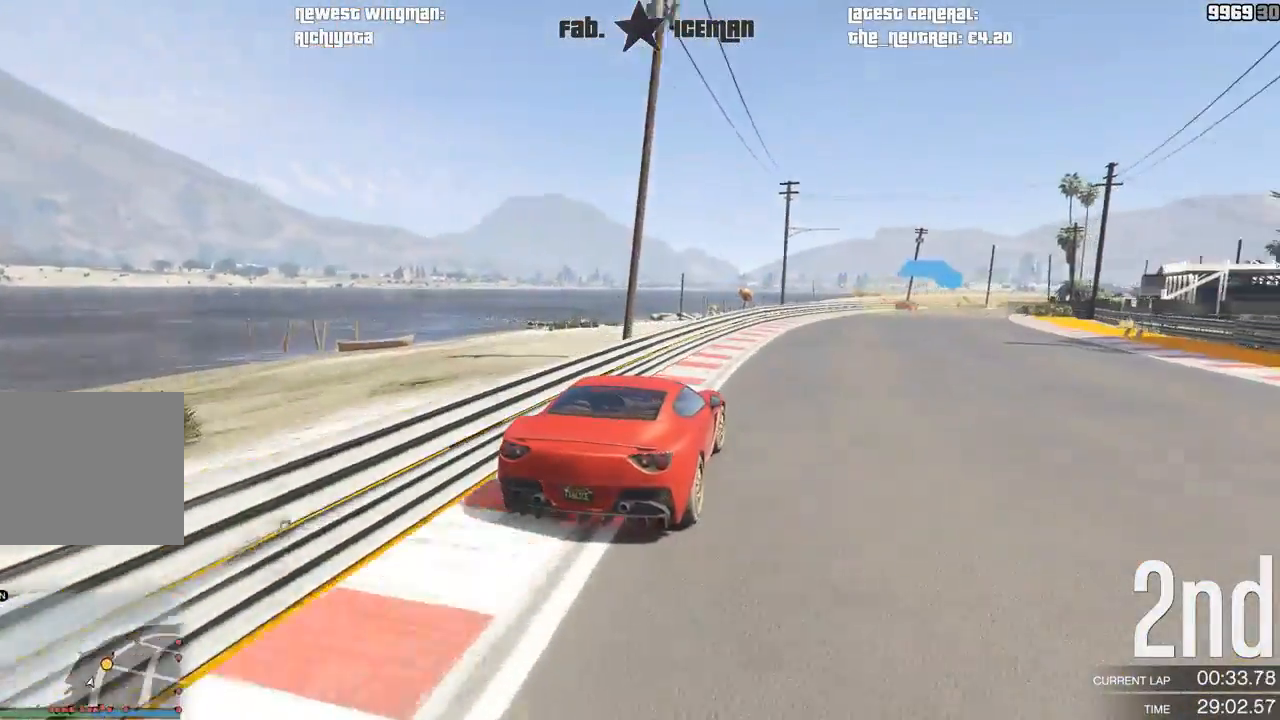
{"dt_ms": 500, "buttons": ["R2"], "left_stick": "up-right", "right_stick": "center", "events": [[125, "left_stick", "right"], [229, "left_stick", "center"], [458, "left_stick", "up-right"]]}
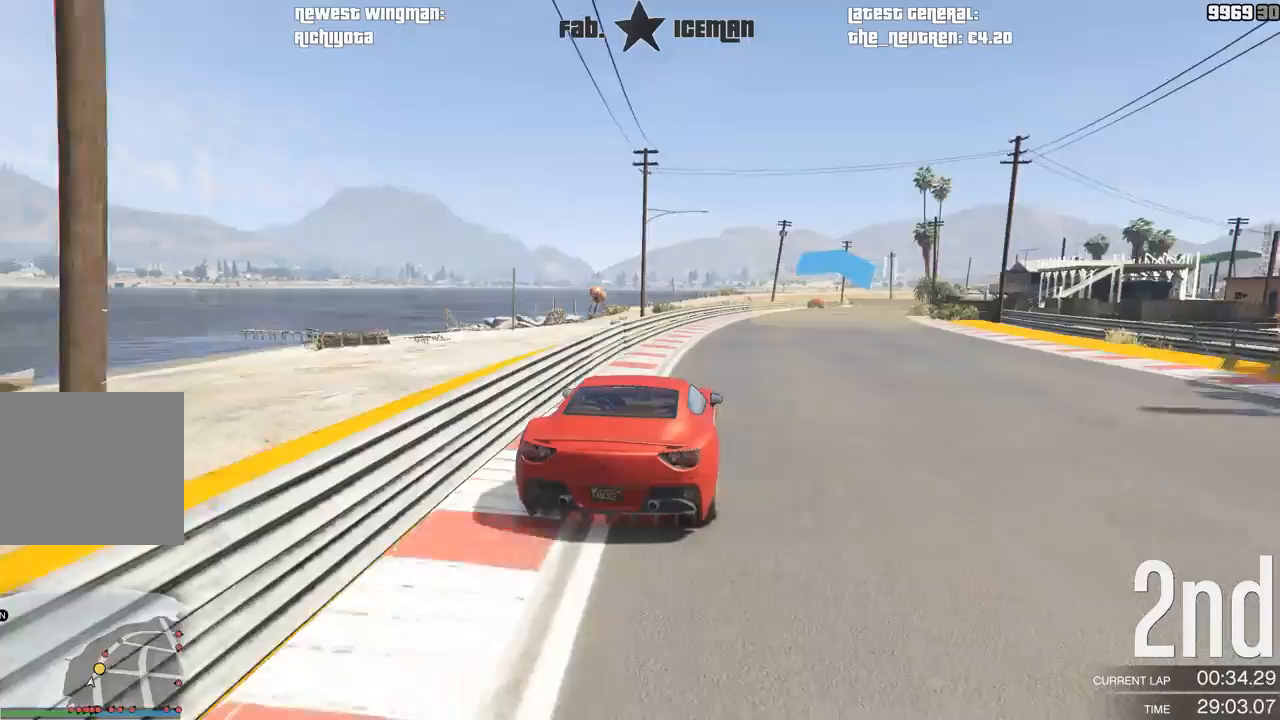
{"dt_ms": 500, "buttons": ["R2"], "left_stick": "center", "right_stick": "center", "events": [[83, "left_stick", "center"], [312, "left_stick", "right"], [417, "left_stick", "center"]]}
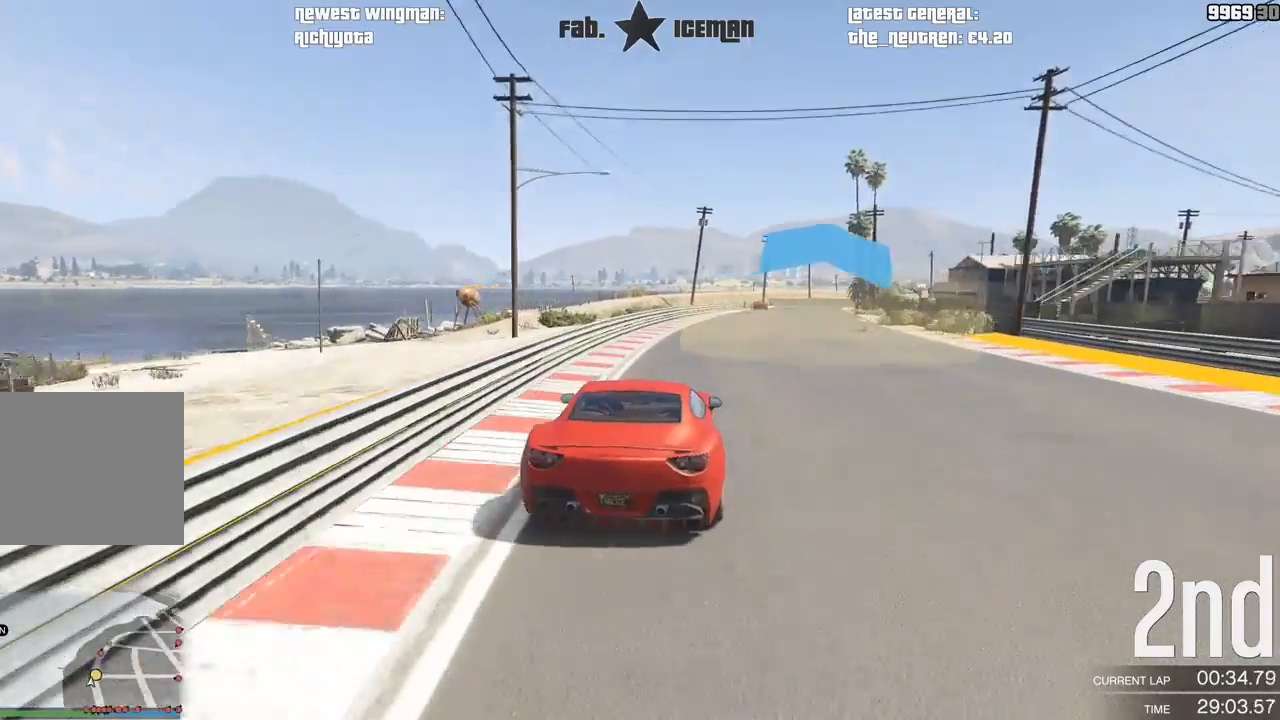
{"dt_ms": 500, "buttons": ["R2"], "left_stick": "center", "right_stick": "center", "events": []}